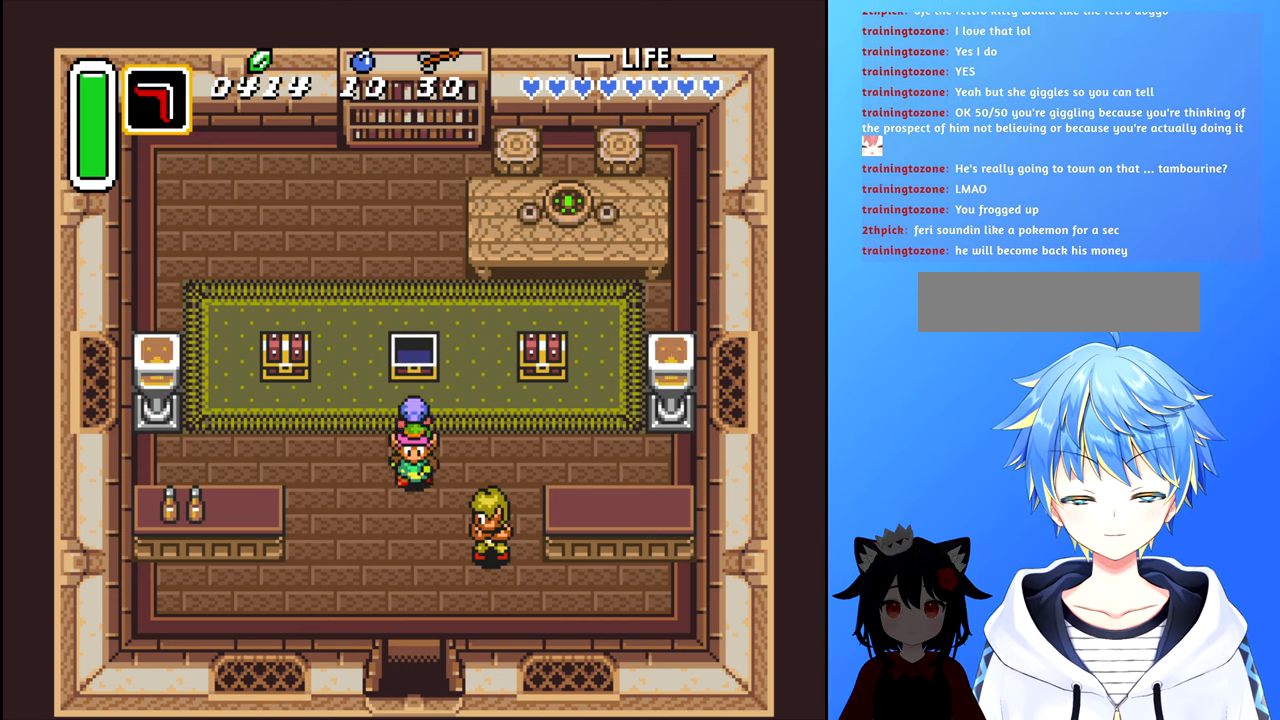
Gameplay with a controller (Nintendo layout); each line is a JSON object with the inputs held at the frame after it. "events" lists button and stick changes between this image and that frame as [ms after this image, input, new state], when the widget could be followed in between. Not read: L3 R3.
{"buttons": ["B", "DPAD_DOWN"], "events": [[100, "B", "down"]]}
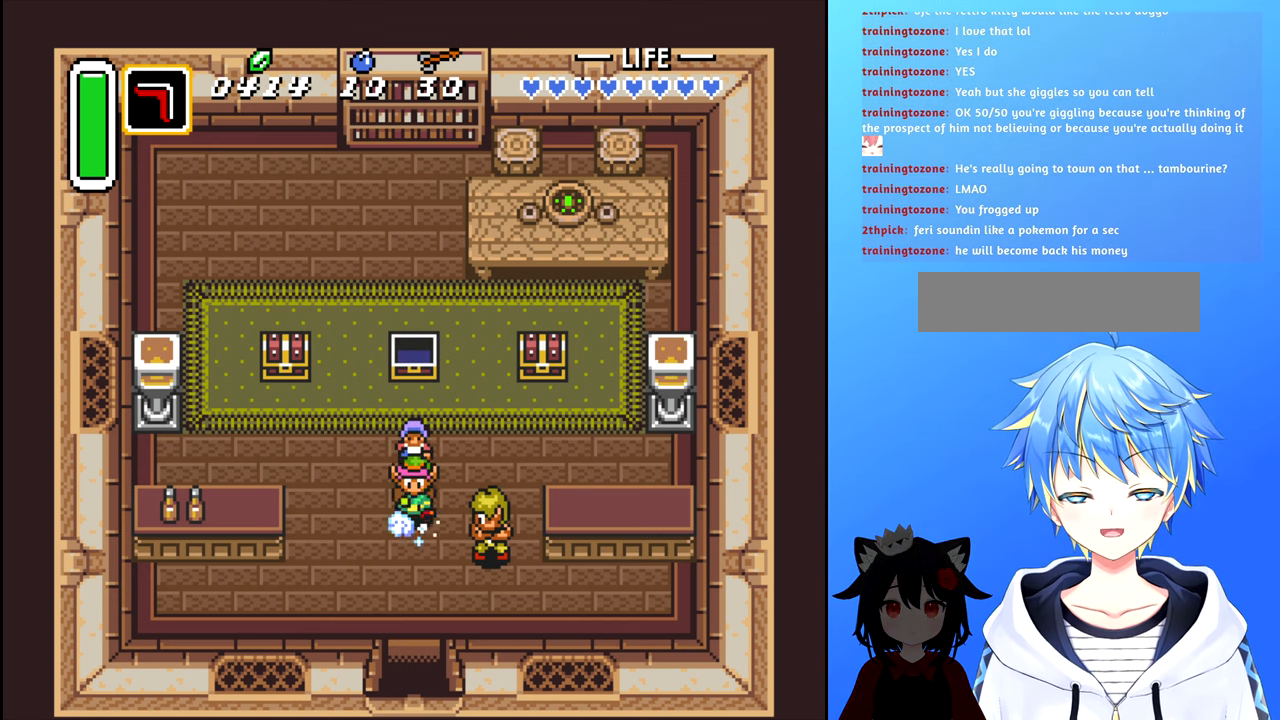
{"buttons": [], "events": [[450, "DPAD_DOWN", "up"], [483, "B", "up"]]}
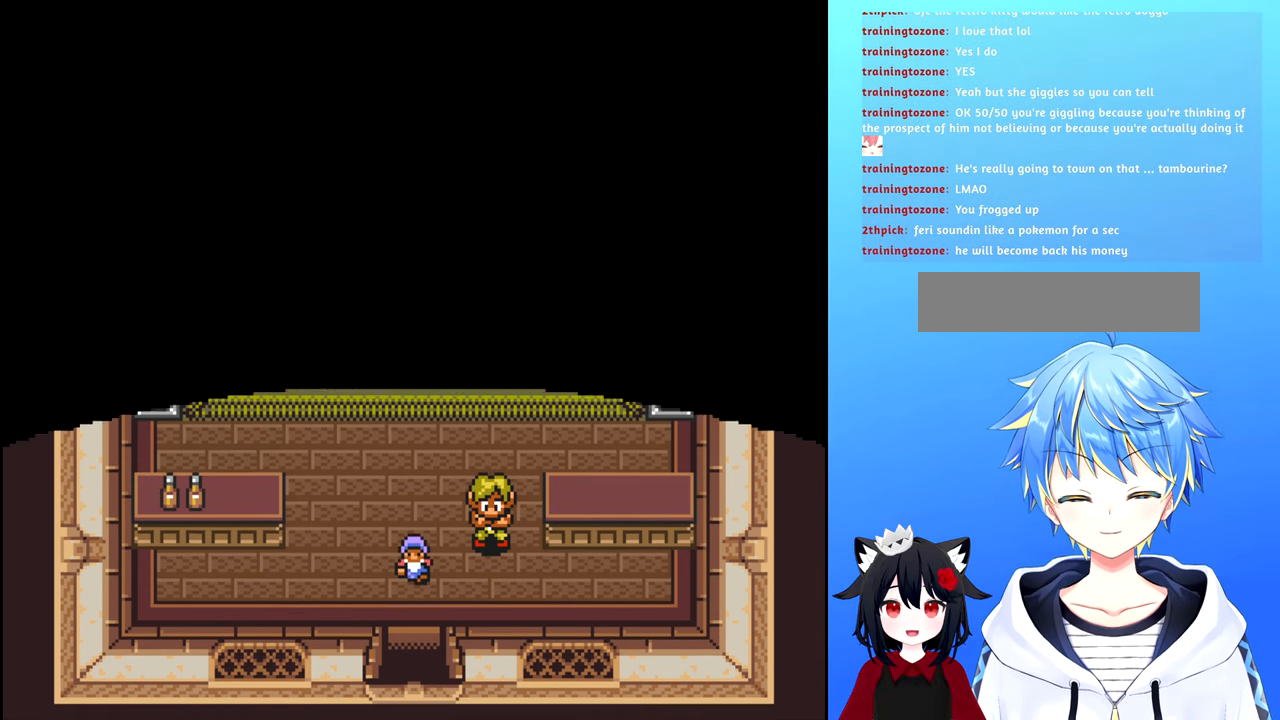
{"buttons": [], "events": []}
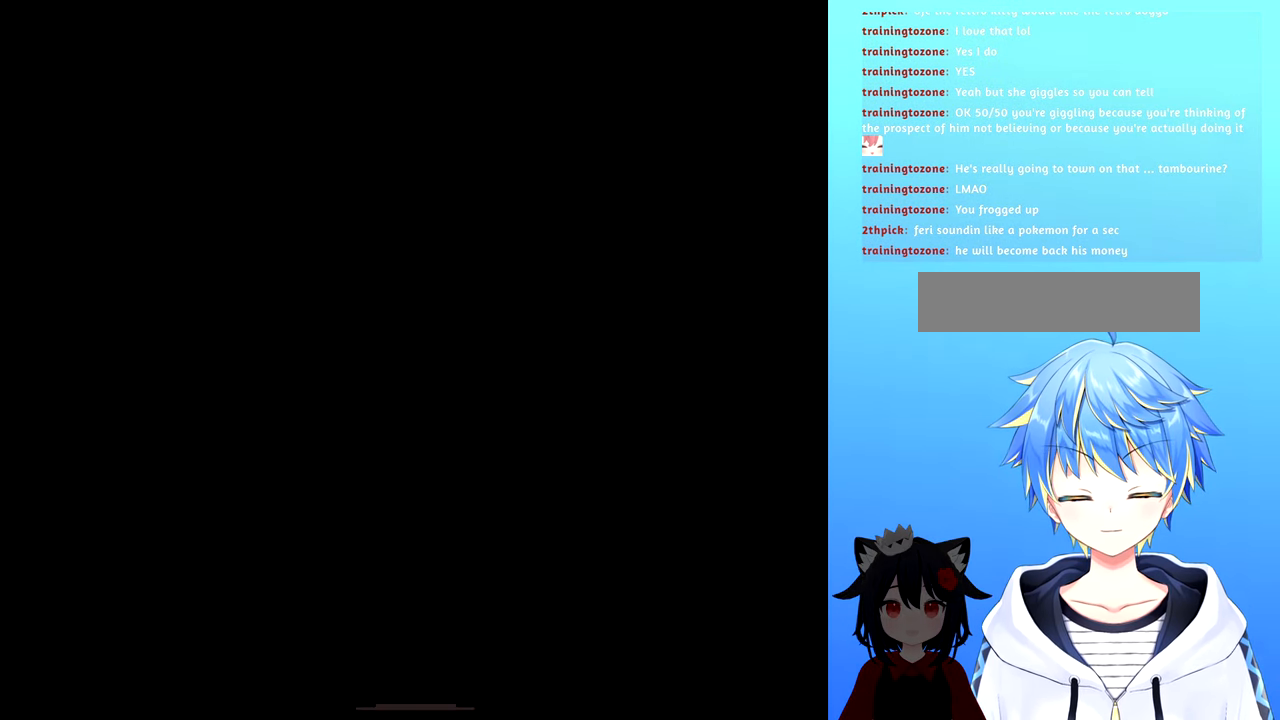
{"buttons": [], "events": []}
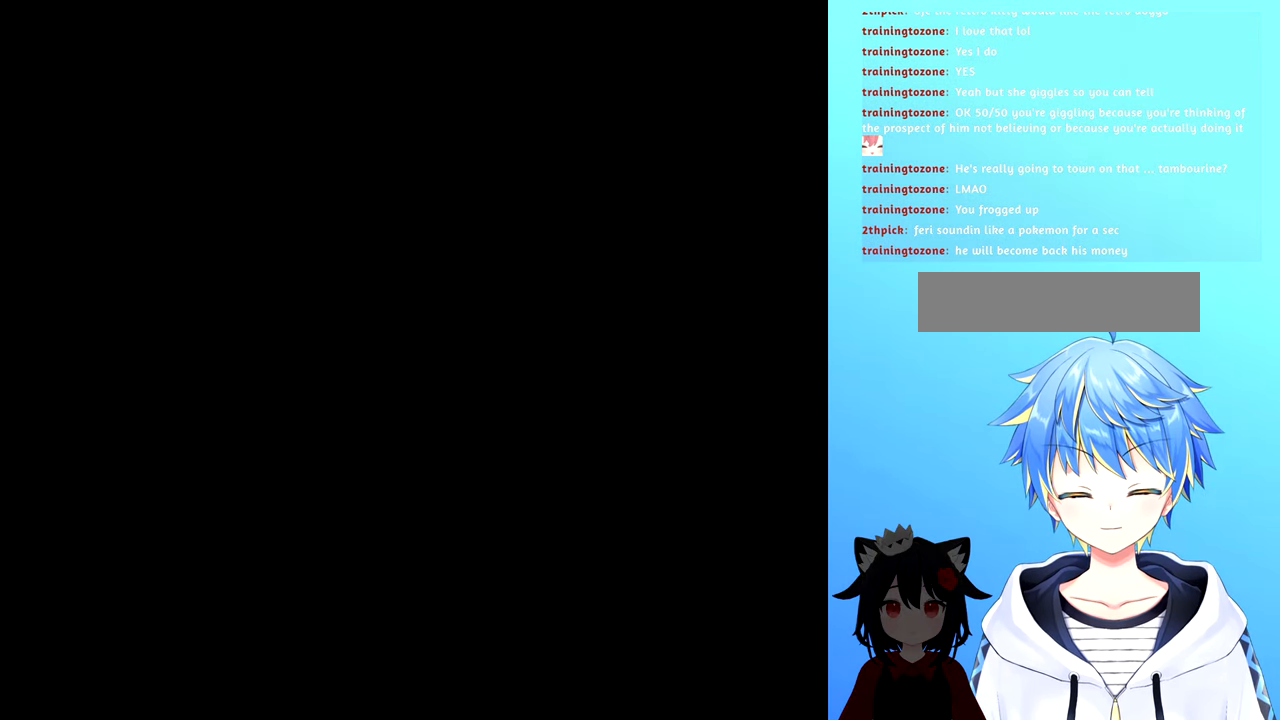
{"buttons": [], "events": []}
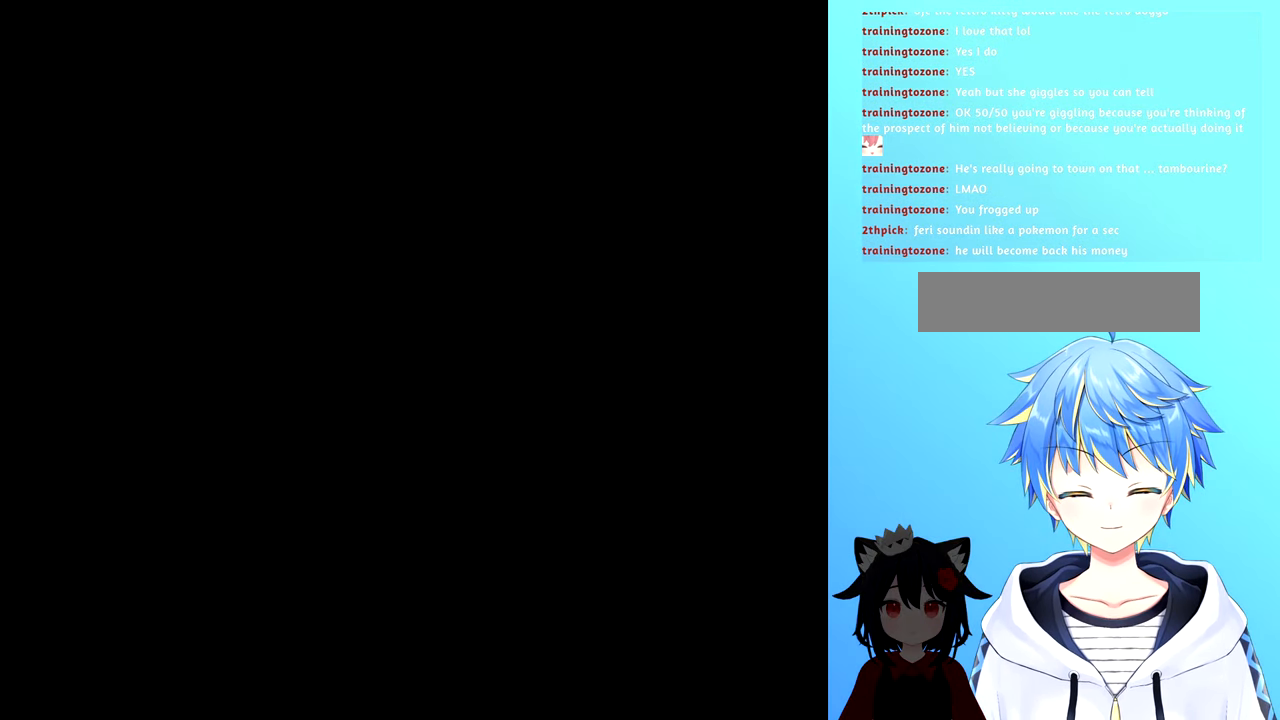
{"buttons": [], "events": []}
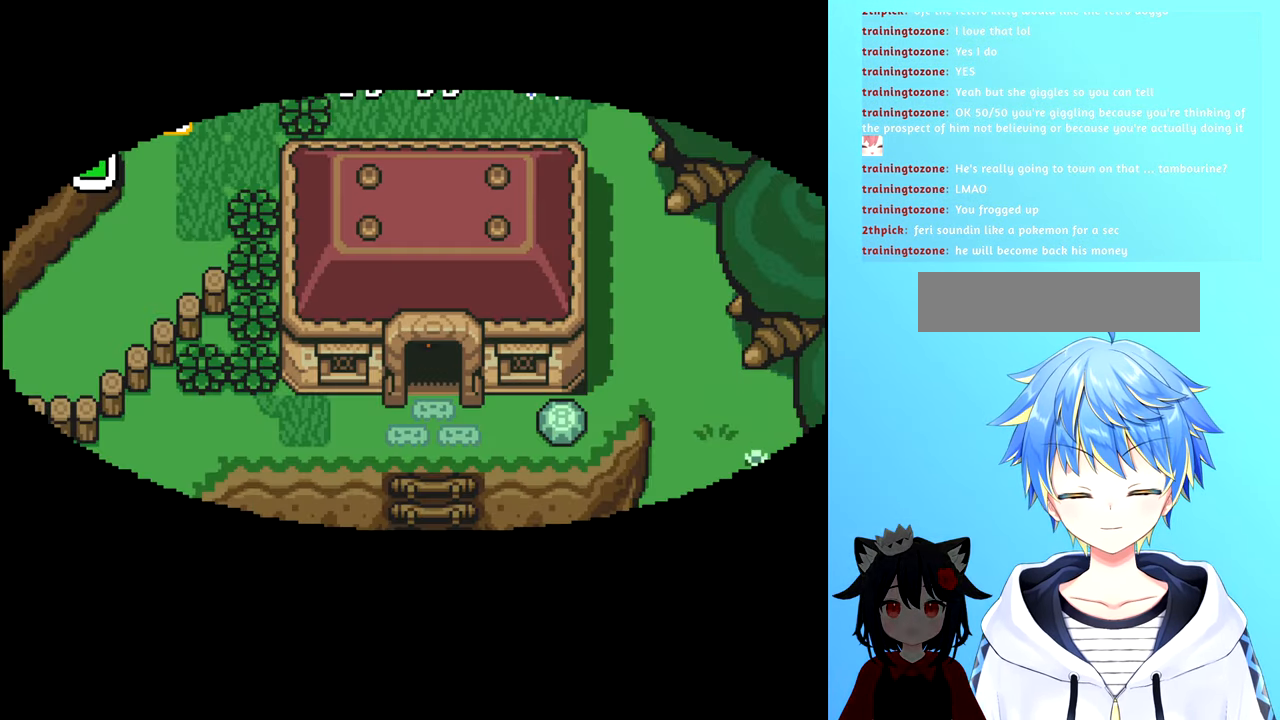
{"buttons": [], "events": []}
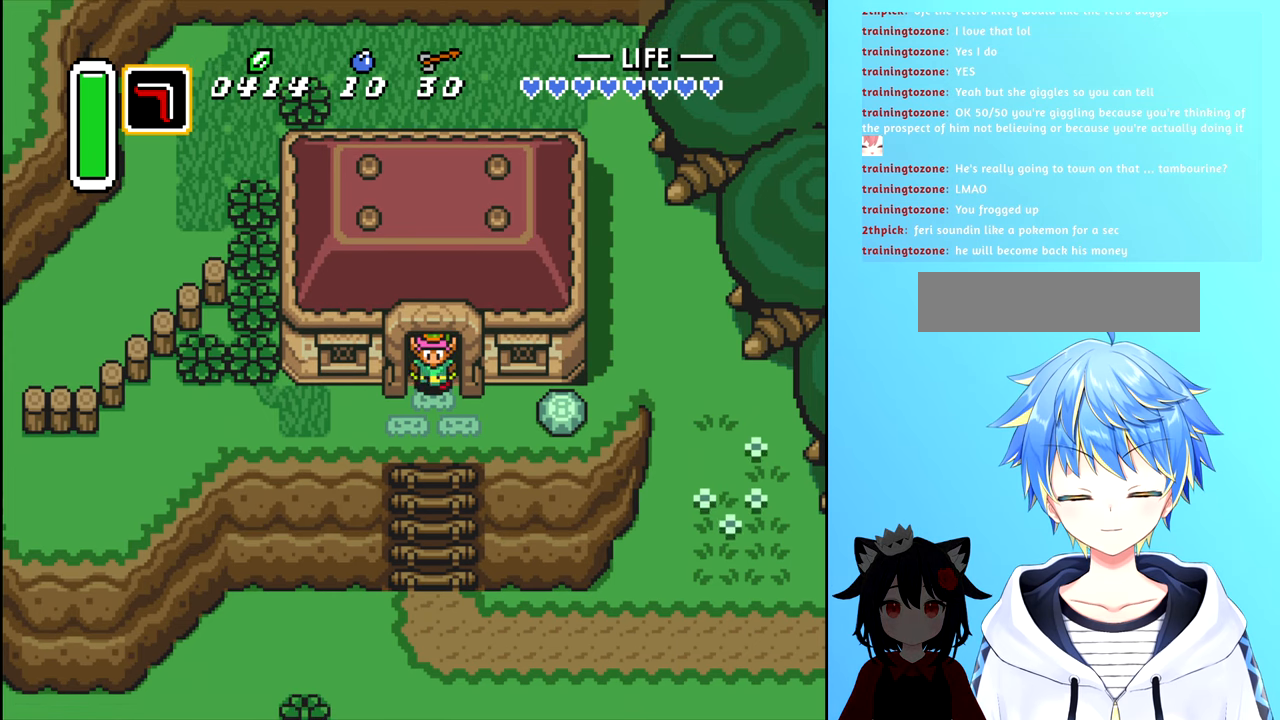
{"buttons": ["DPAD_UP"], "events": [[250, "DPAD_UP", "down"]]}
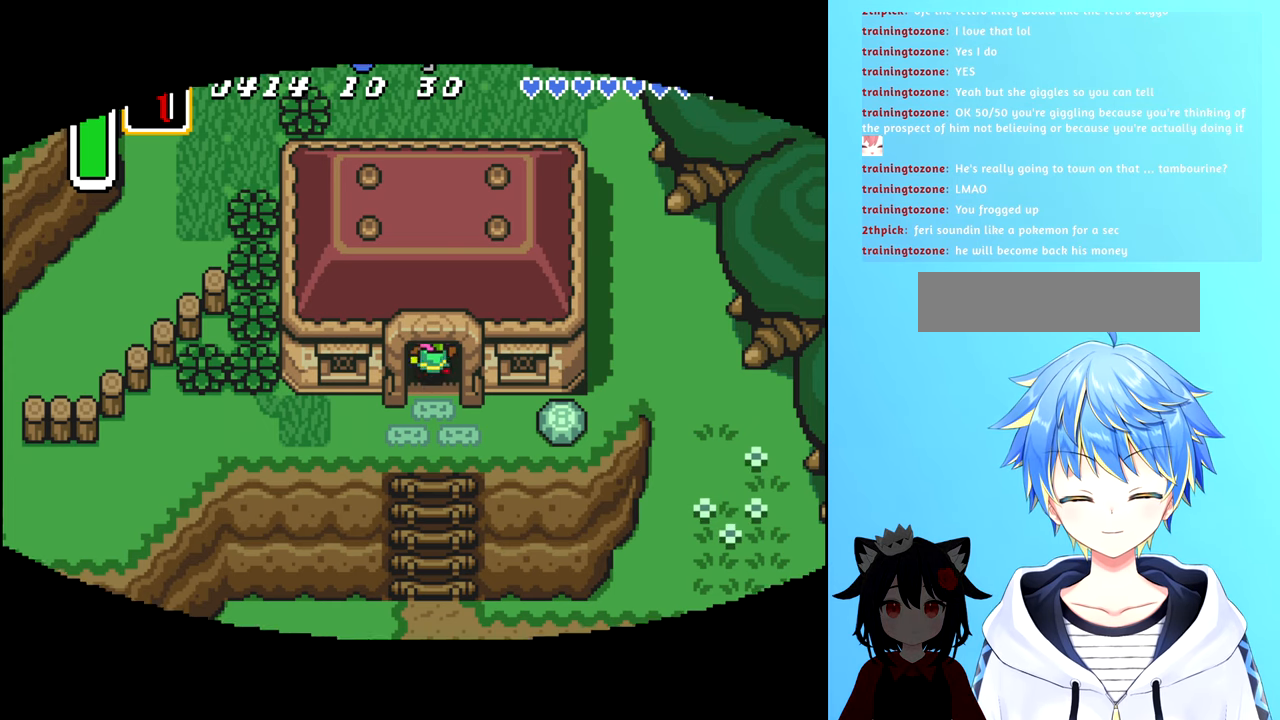
{"buttons": [], "events": [[267, "DPAD_UP", "up"]]}
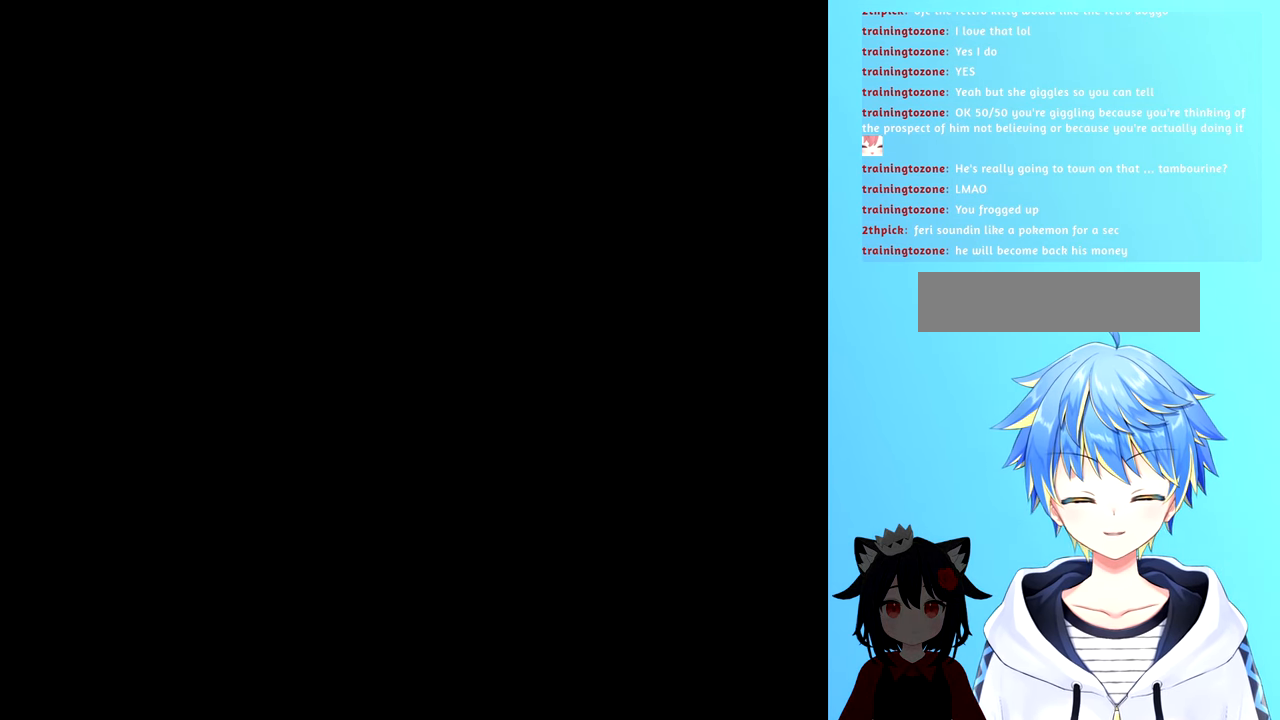
{"buttons": [], "events": []}
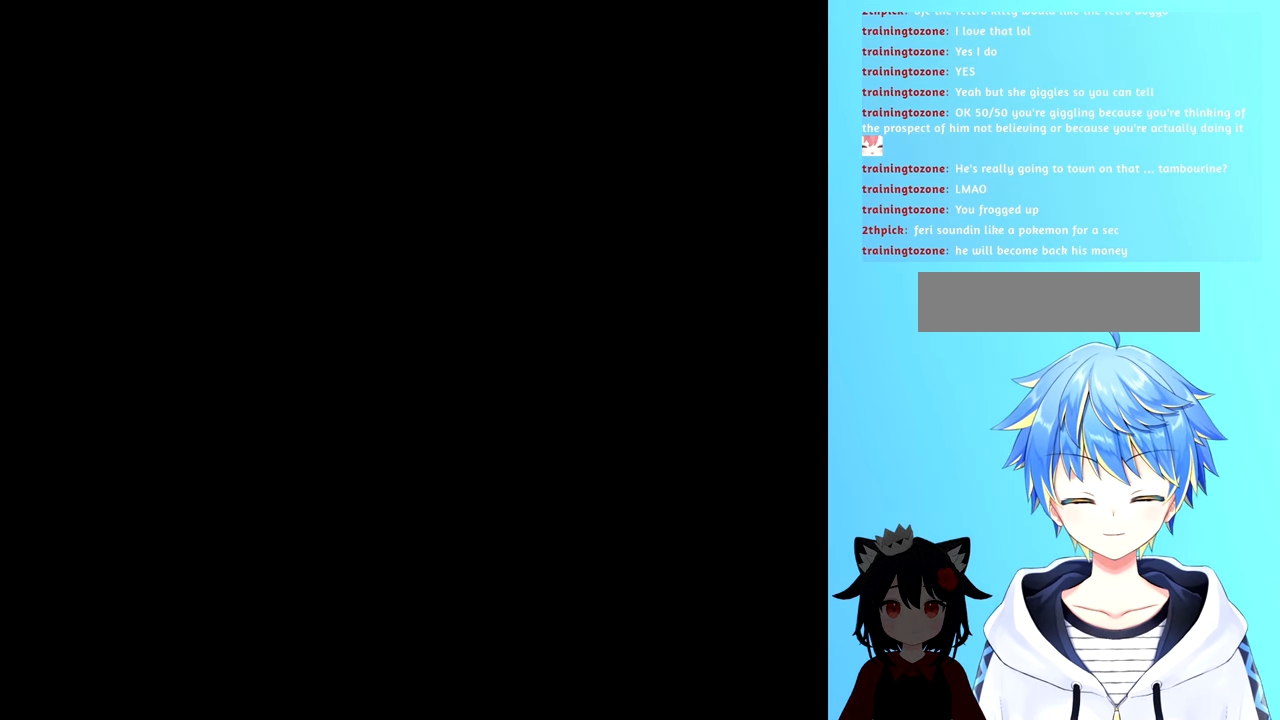
{"buttons": [], "events": []}
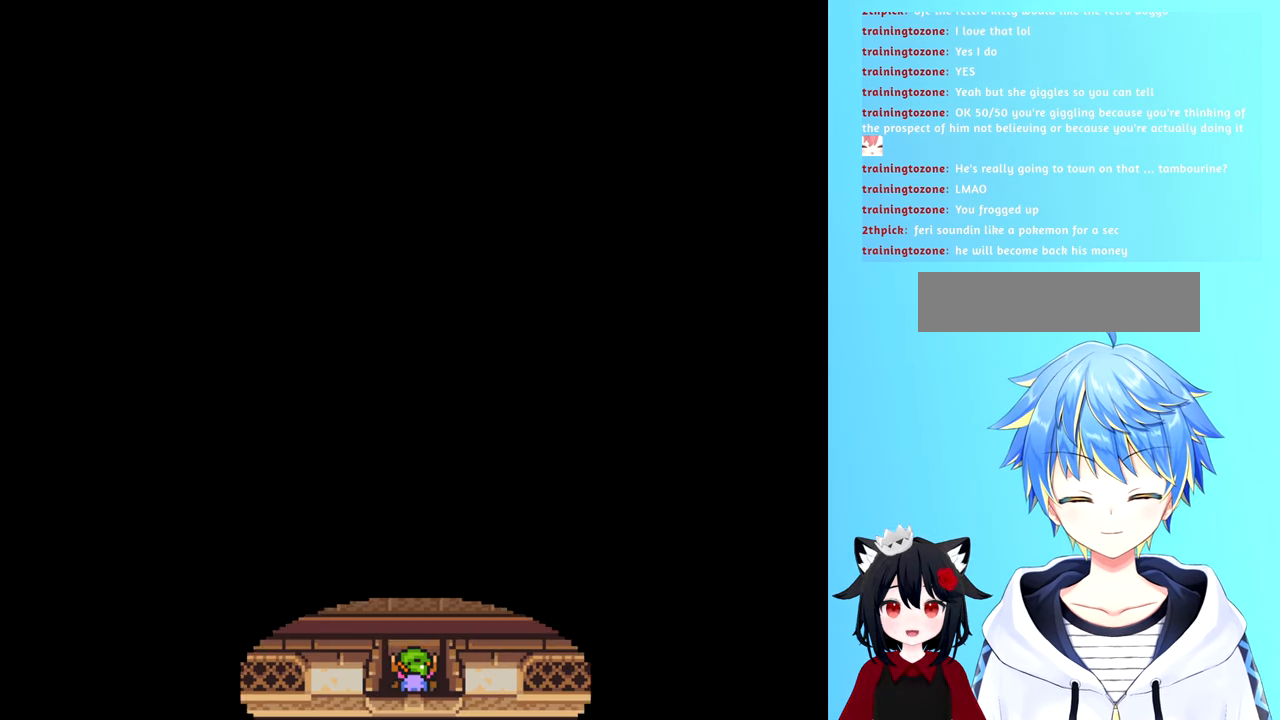
{"buttons": [], "events": []}
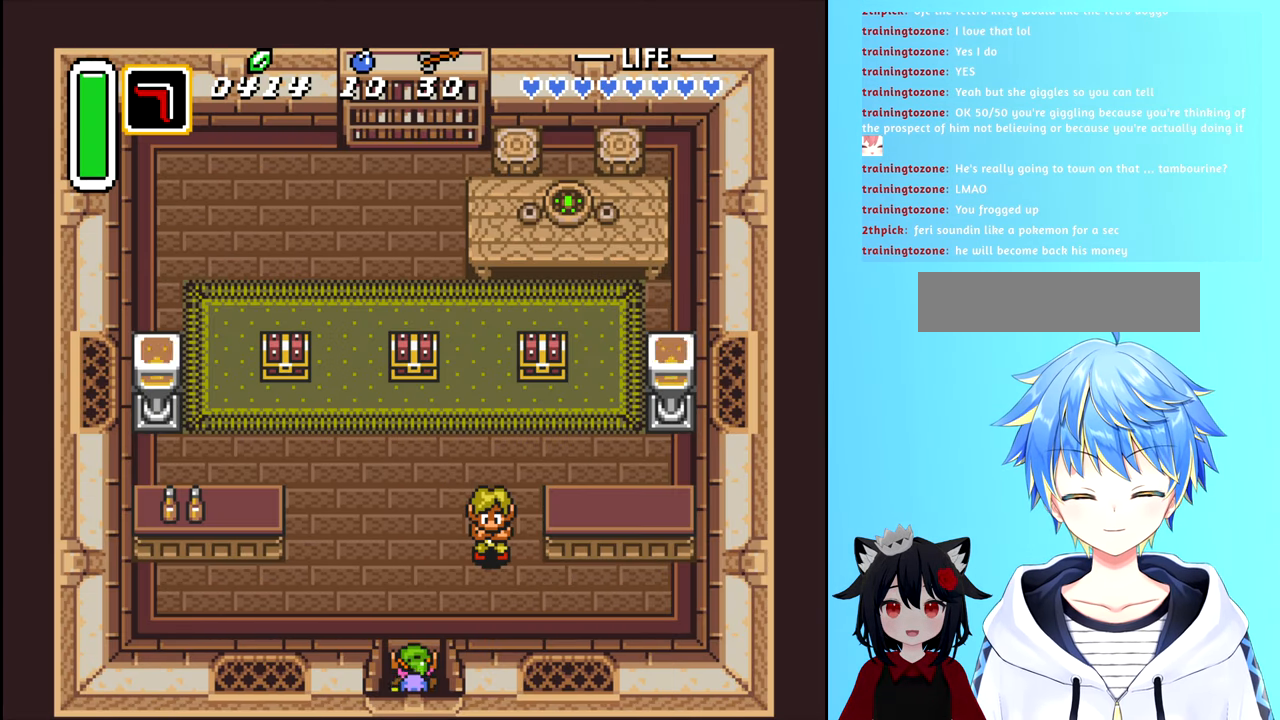
{"buttons": ["DPAD_UP"], "events": [[334, "DPAD_UP", "down"]]}
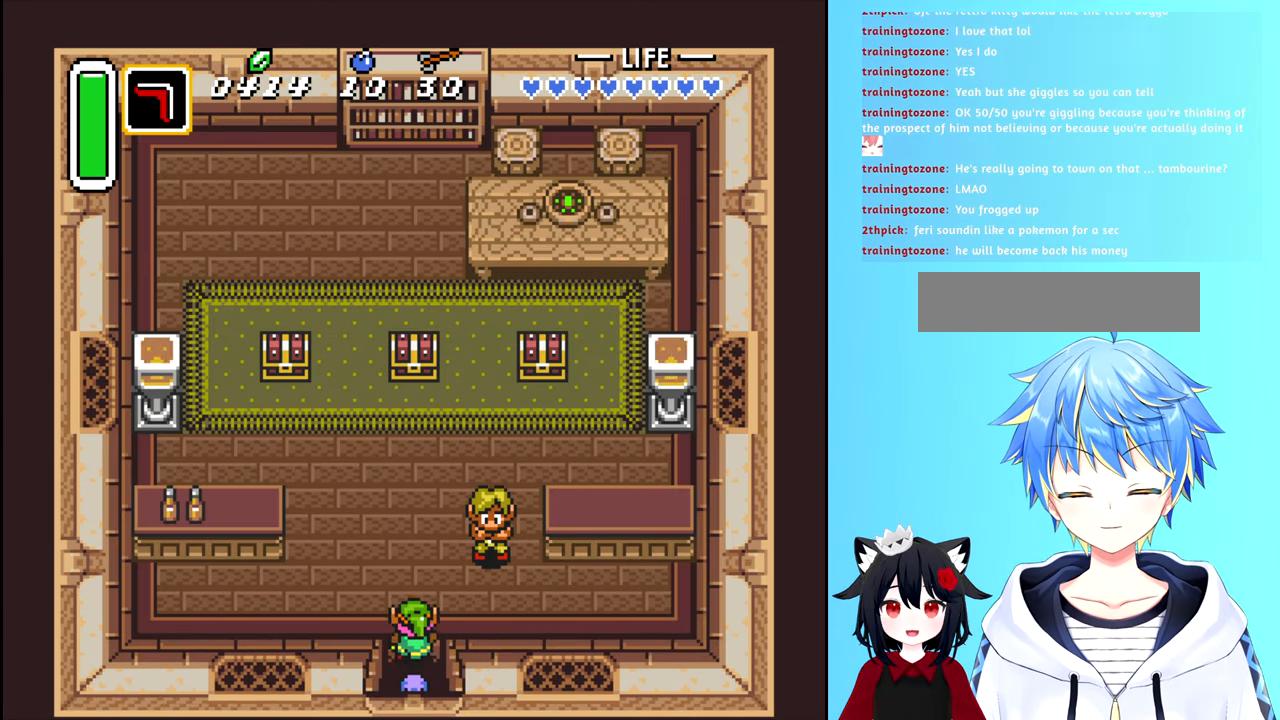
{"buttons": ["B"], "events": [[300, "DPAD_RIGHT", "down"], [350, "DPAD_UP", "up"], [417, "B", "down"], [450, "DPAD_RIGHT", "up"]]}
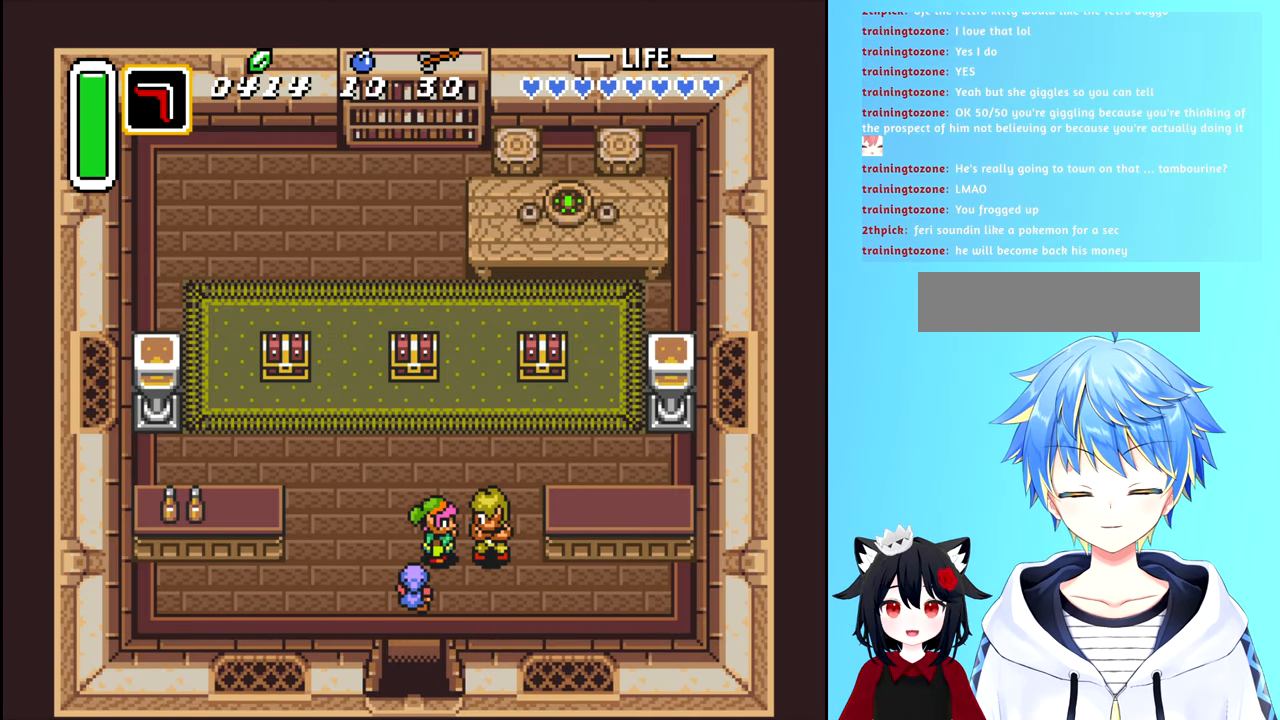
{"buttons": ["B"], "events": [[50, "B", "up"], [450, "B", "down"]]}
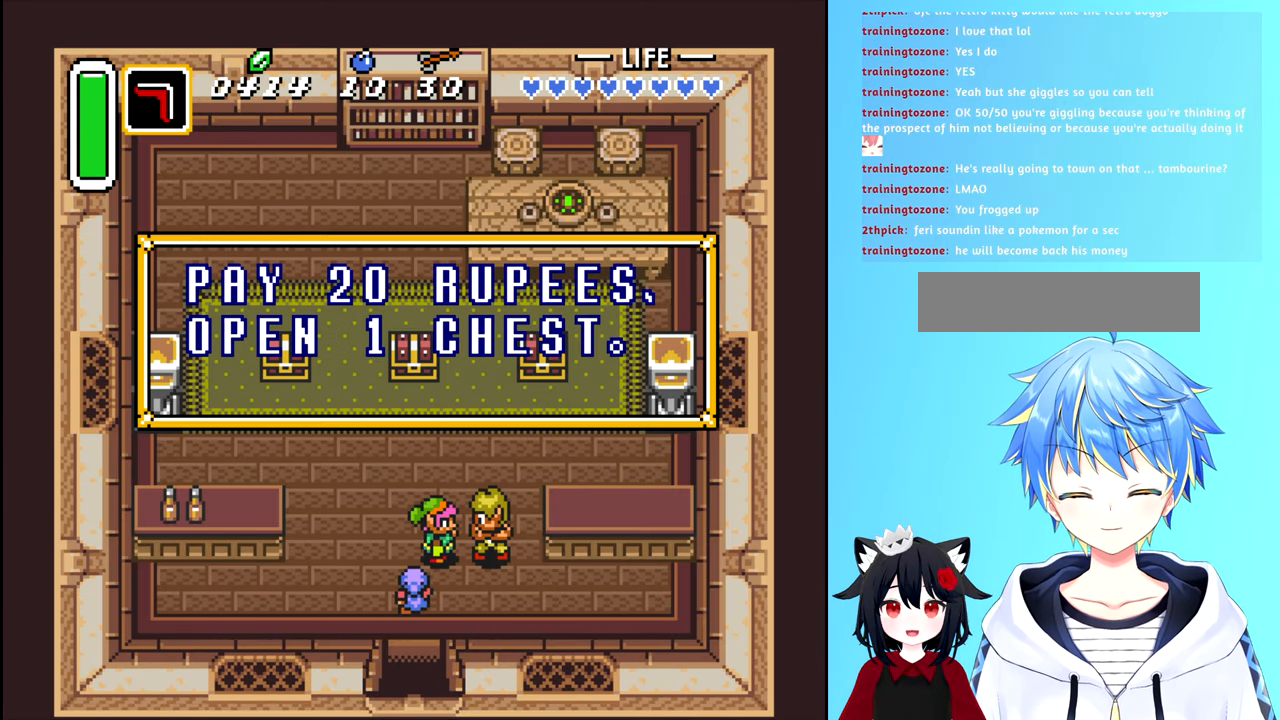
{"buttons": [], "events": [[50, "B", "up"], [250, "B", "down"], [367, "B", "up"]]}
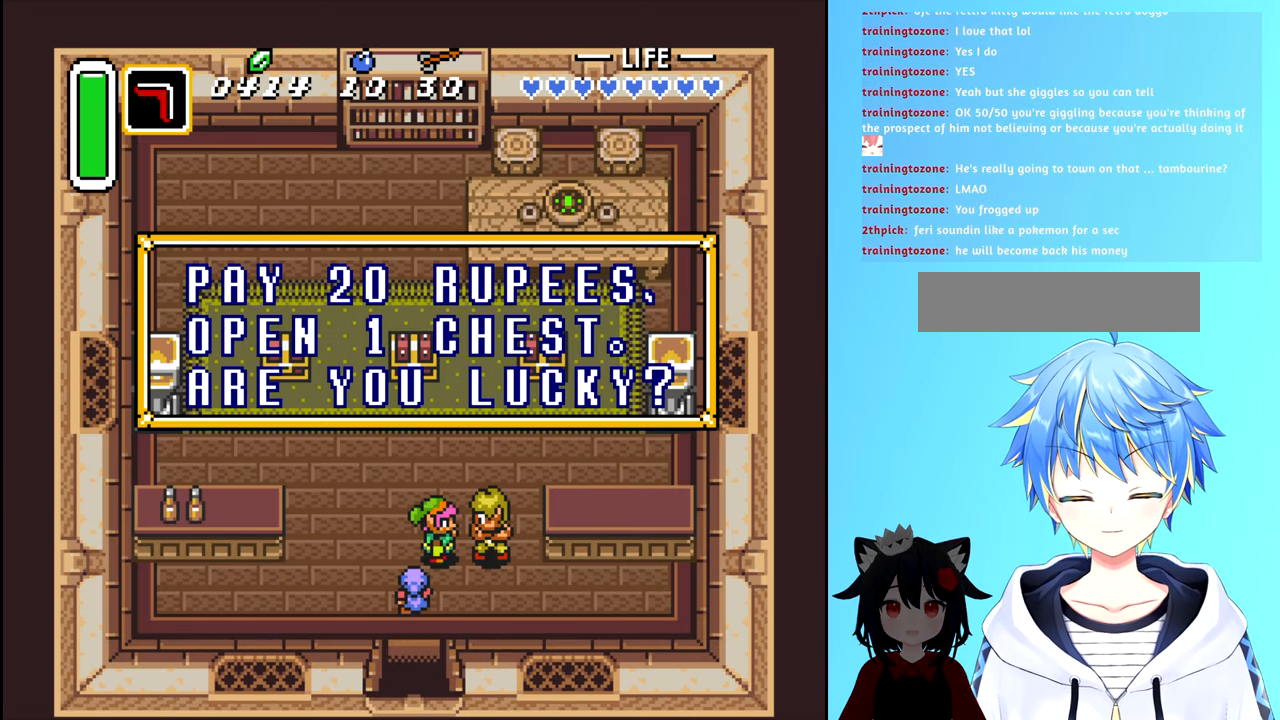
{"buttons": [], "events": [[34, "B", "down"], [134, "B", "up"], [400, "B", "down"], [500, "B", "up"]]}
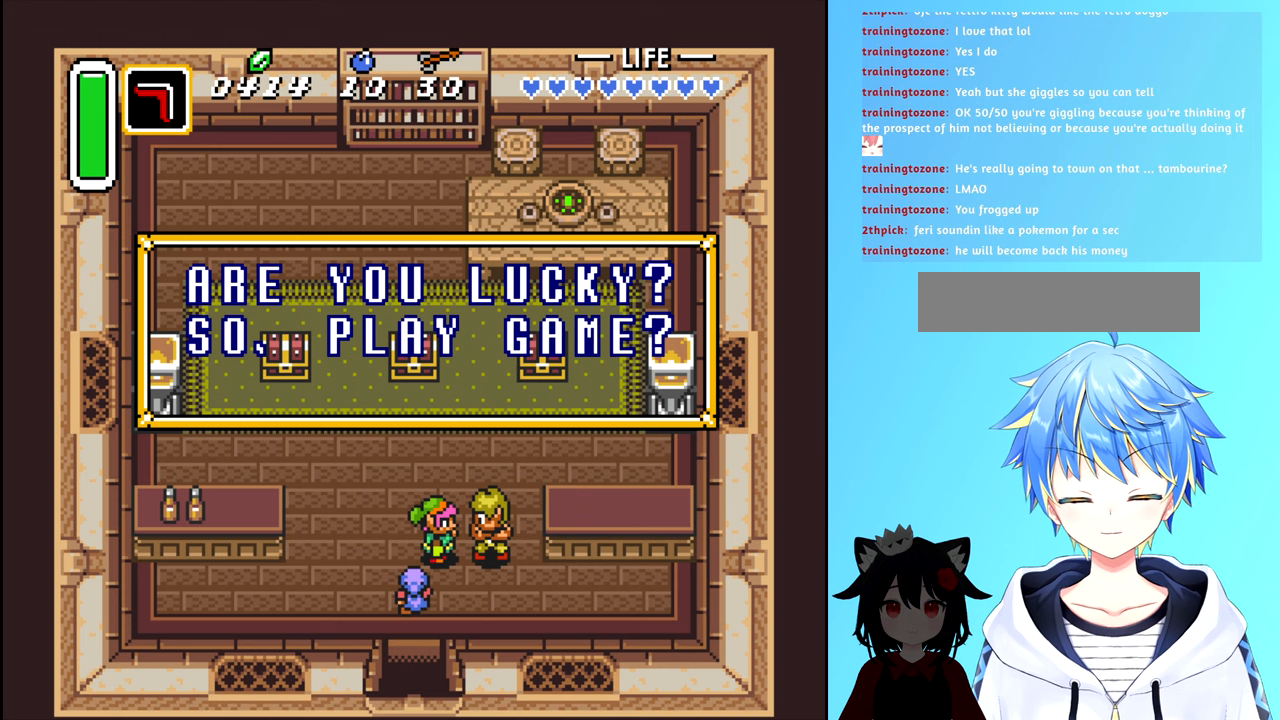
{"buttons": [], "events": [[416, "B", "down"], [500, "B", "up"]]}
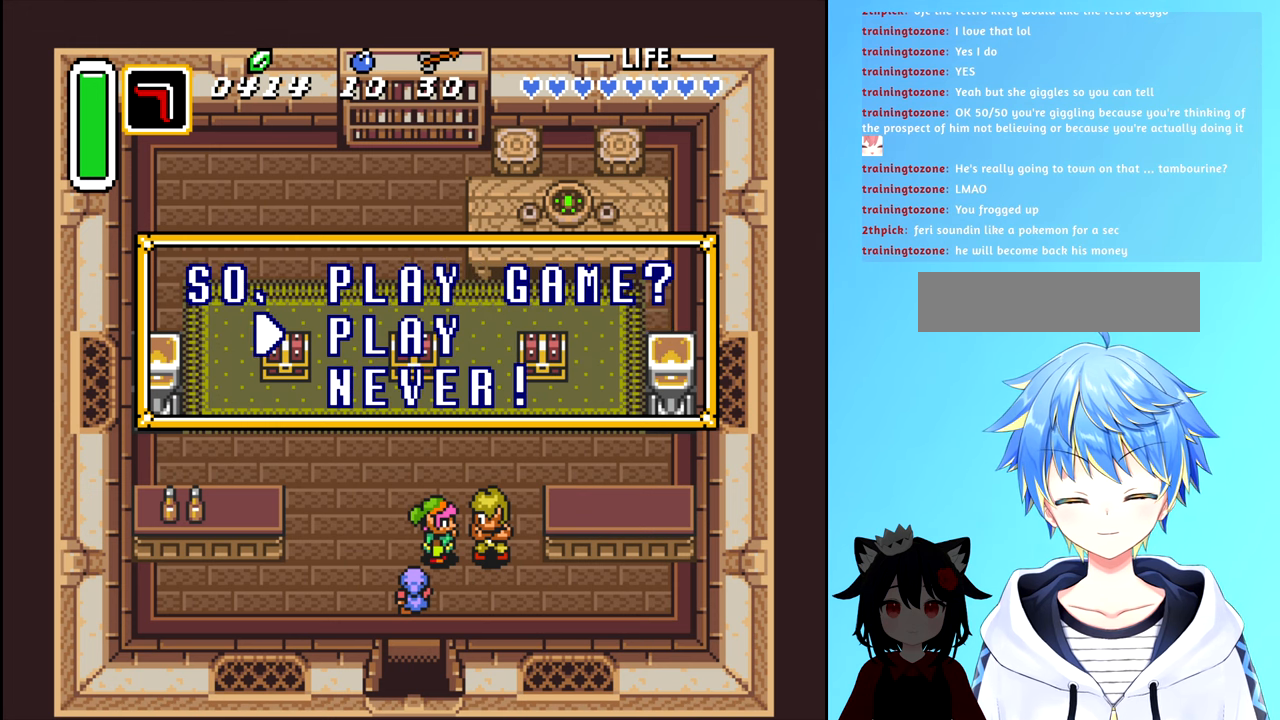
{"buttons": ["DPAD_LEFT"], "events": [[250, "B", "down"], [333, "B", "up"], [483, "DPAD_LEFT", "down"]]}
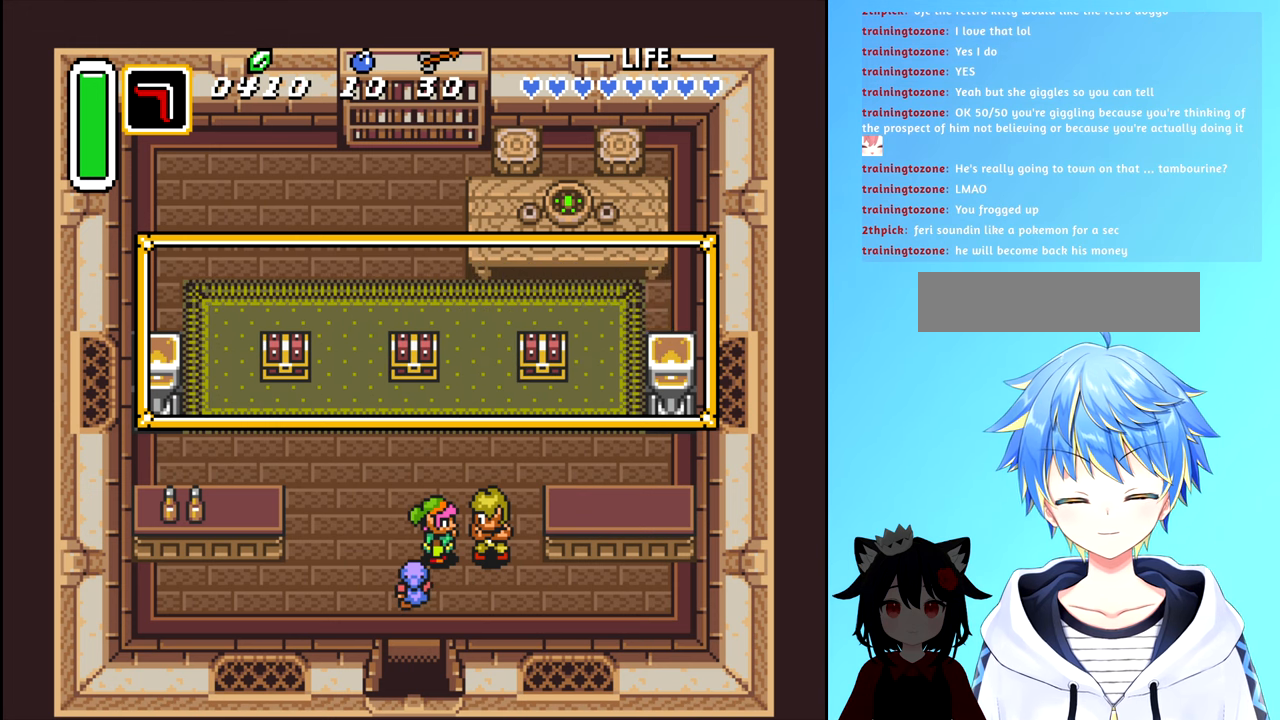
{"buttons": [], "events": [[100, "DPAD_UP", "down"], [116, "DPAD_LEFT", "up"], [350, "B", "down"], [416, "DPAD_UP", "up"], [450, "B", "up"]]}
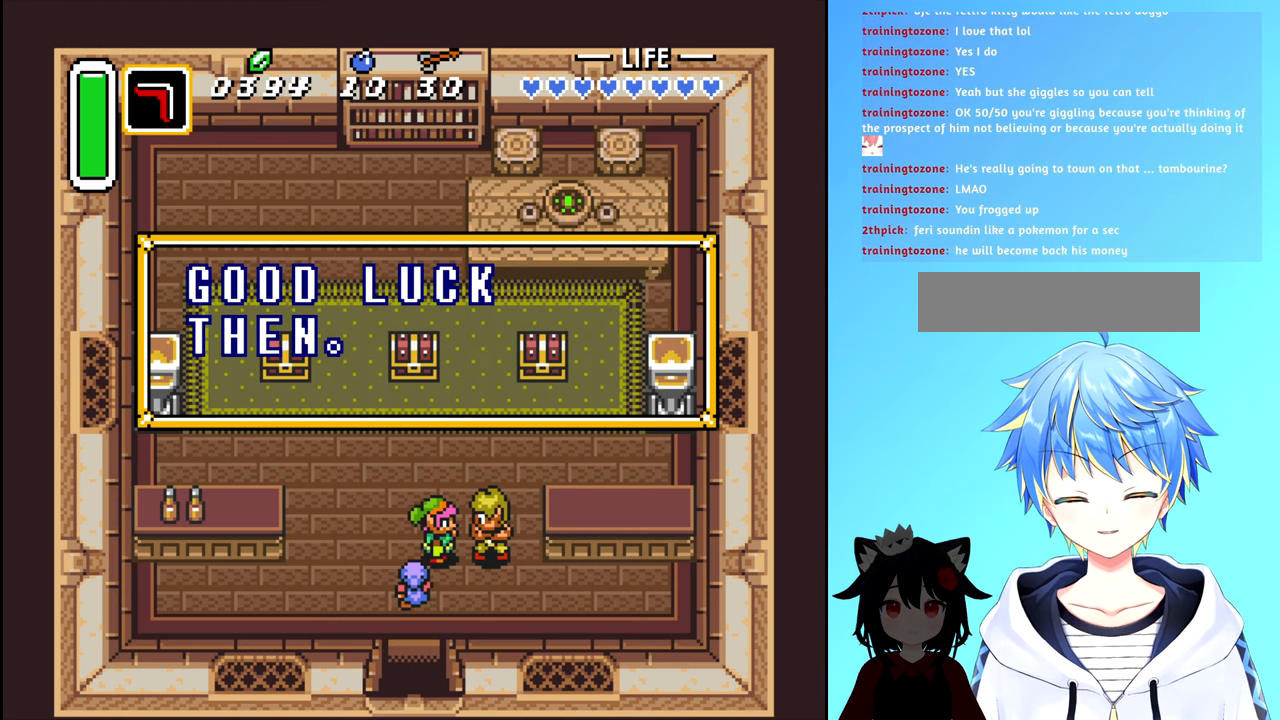
{"buttons": ["DPAD_UP"], "events": [[66, "DPAD_LEFT", "down"], [116, "B", "down"], [183, "DPAD_LEFT", "up"], [200, "DPAD_UP", "down"], [250, "B", "up"]]}
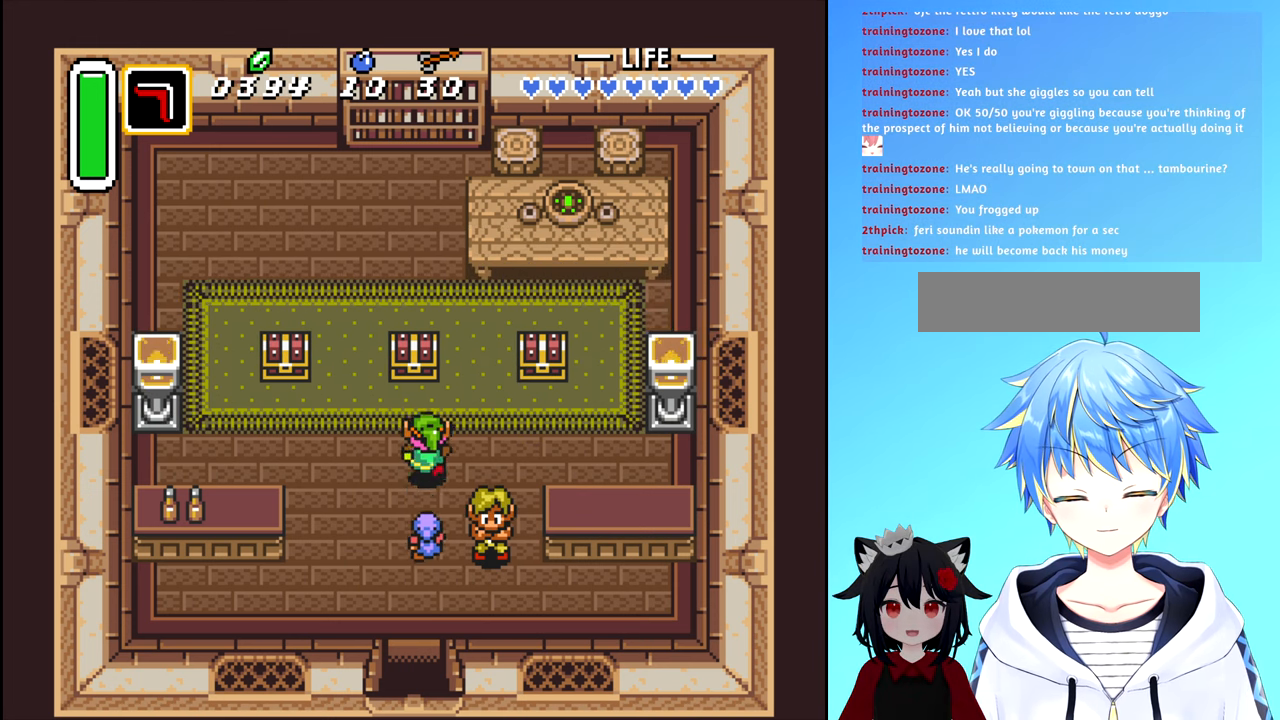
{"buttons": [], "events": [[66, "DPAD_LEFT", "down"], [150, "DPAD_LEFT", "up"], [266, "B", "down"], [316, "DPAD_UP", "up"], [400, "B", "up"]]}
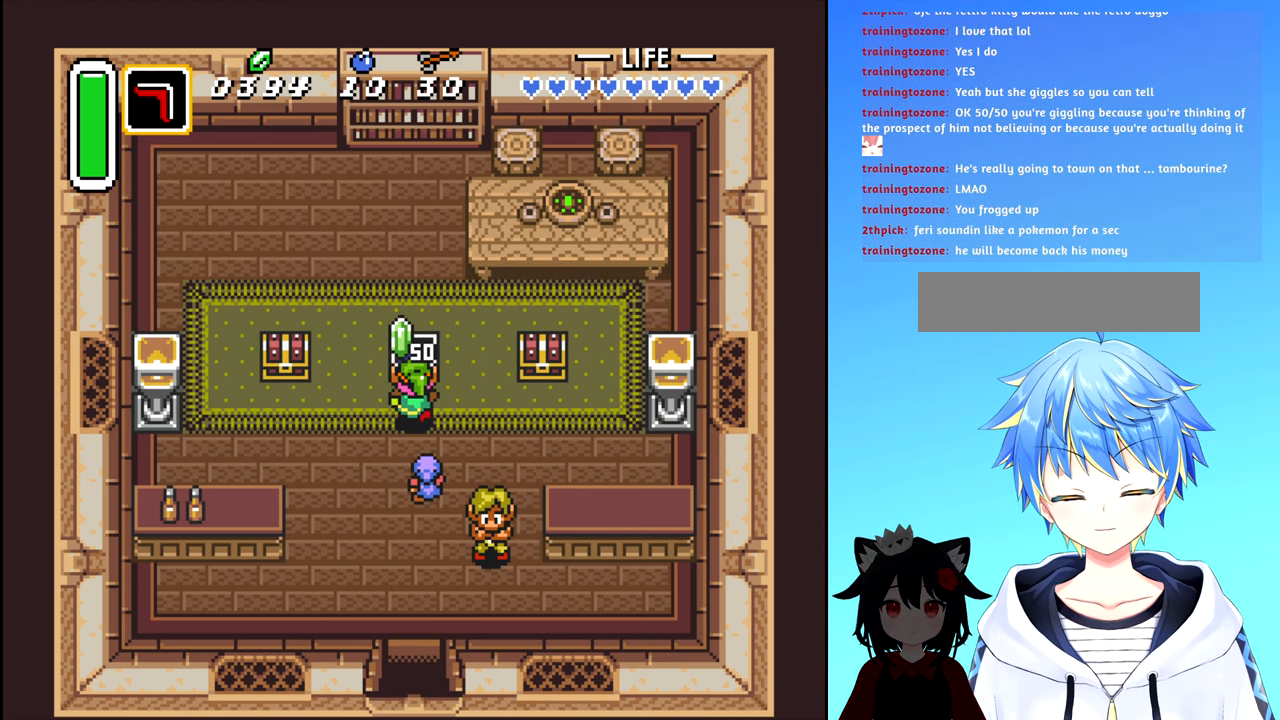
{"buttons": [], "events": []}
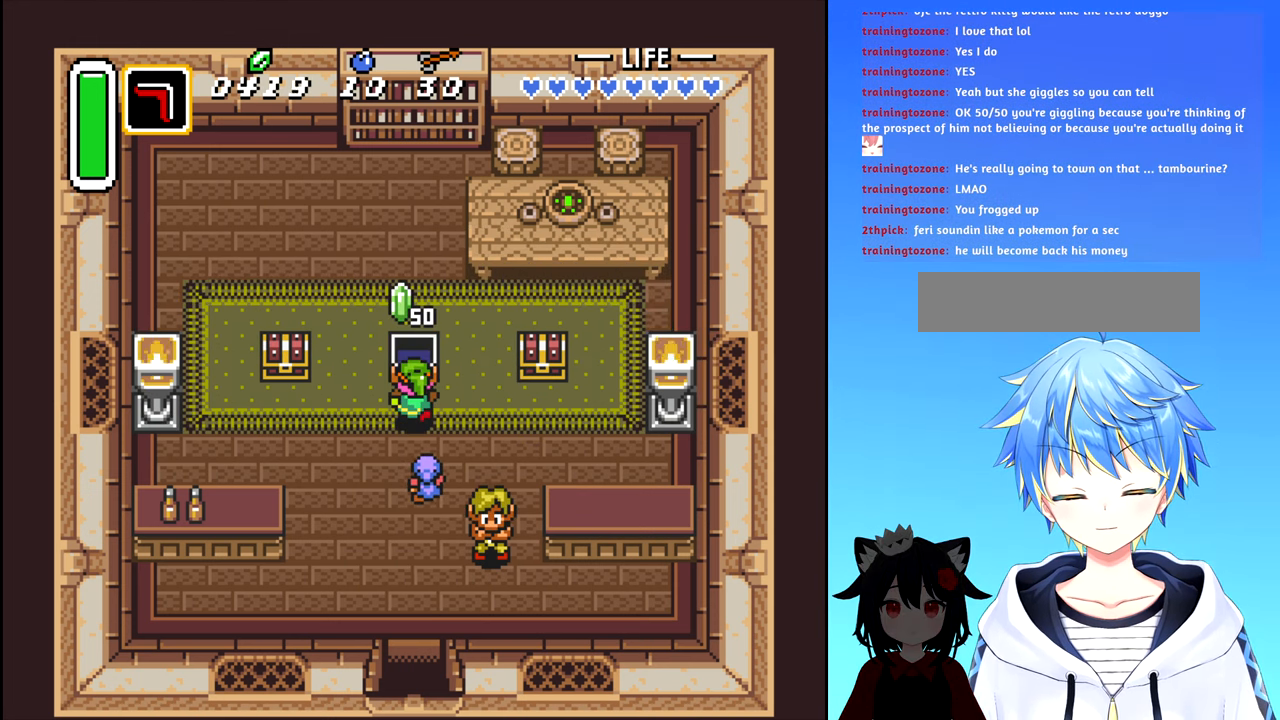
{"buttons": ["B"], "events": [[483, "B", "down"]]}
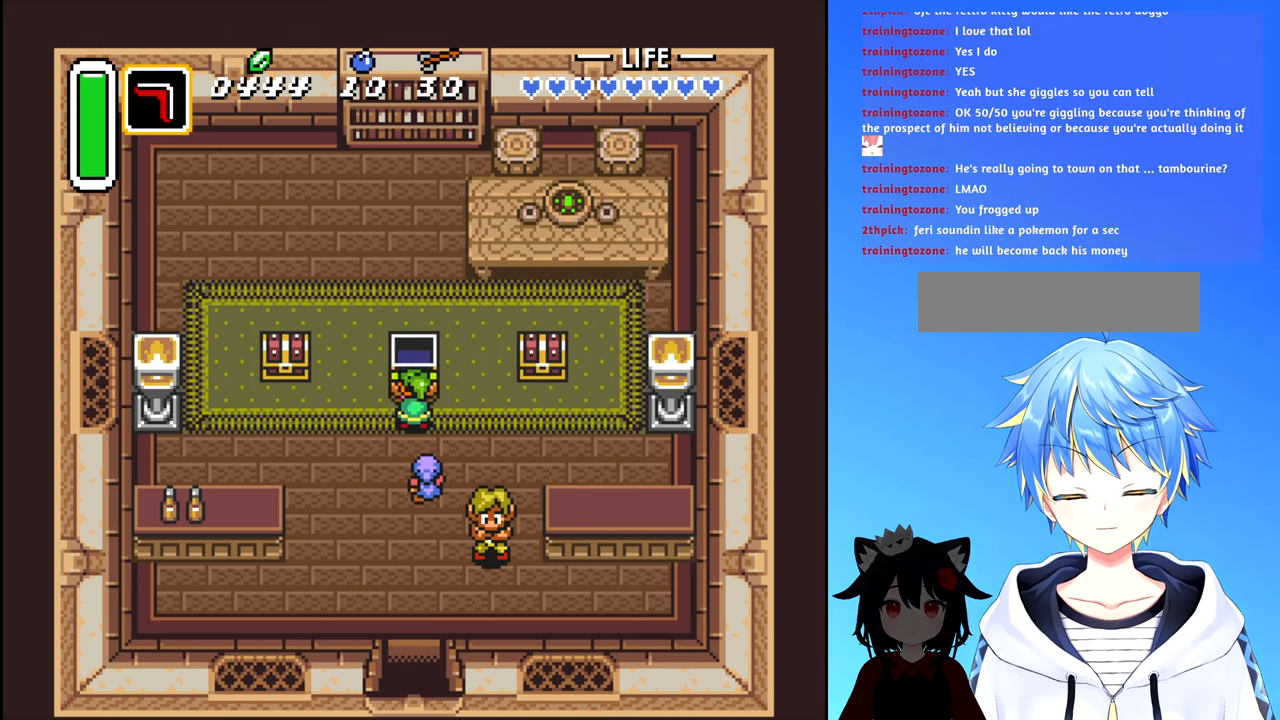
{"buttons": ["B", "DPAD_DOWN"], "events": [[66, "DPAD_DOWN", "down"], [100, "B", "up"], [350, "B", "down"]]}
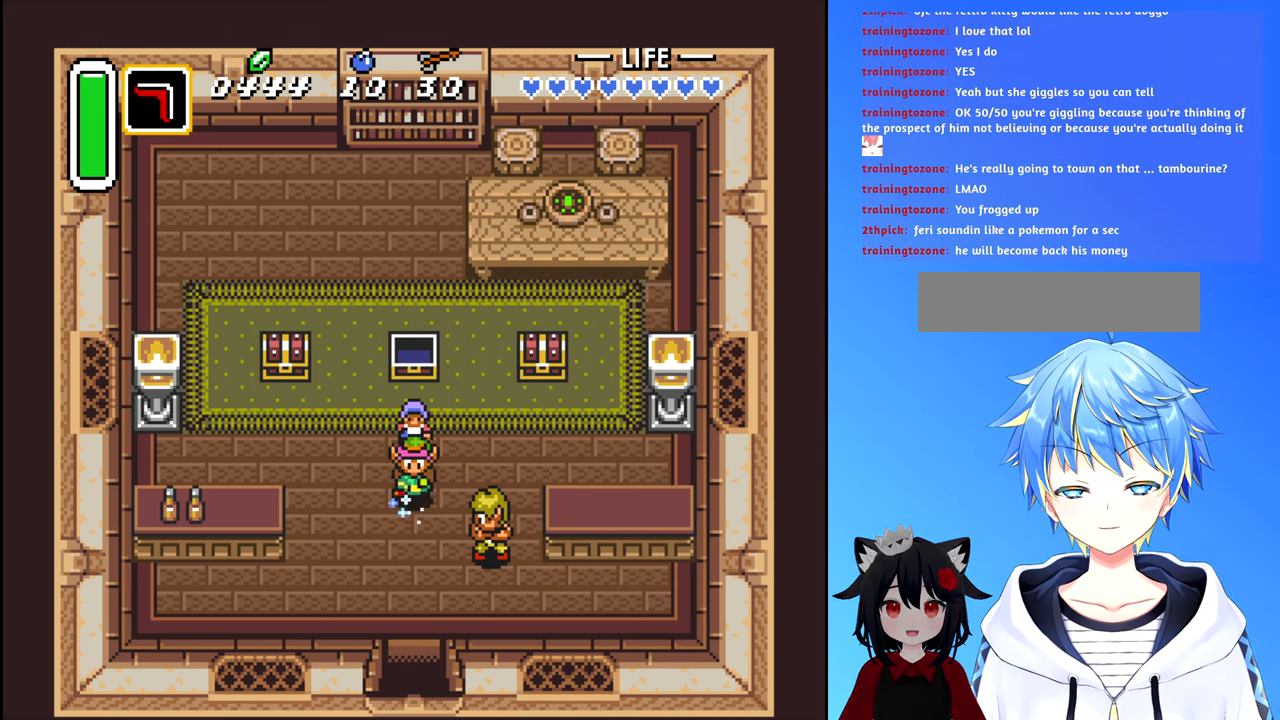
{"buttons": ["B", "DPAD_DOWN"], "events": []}